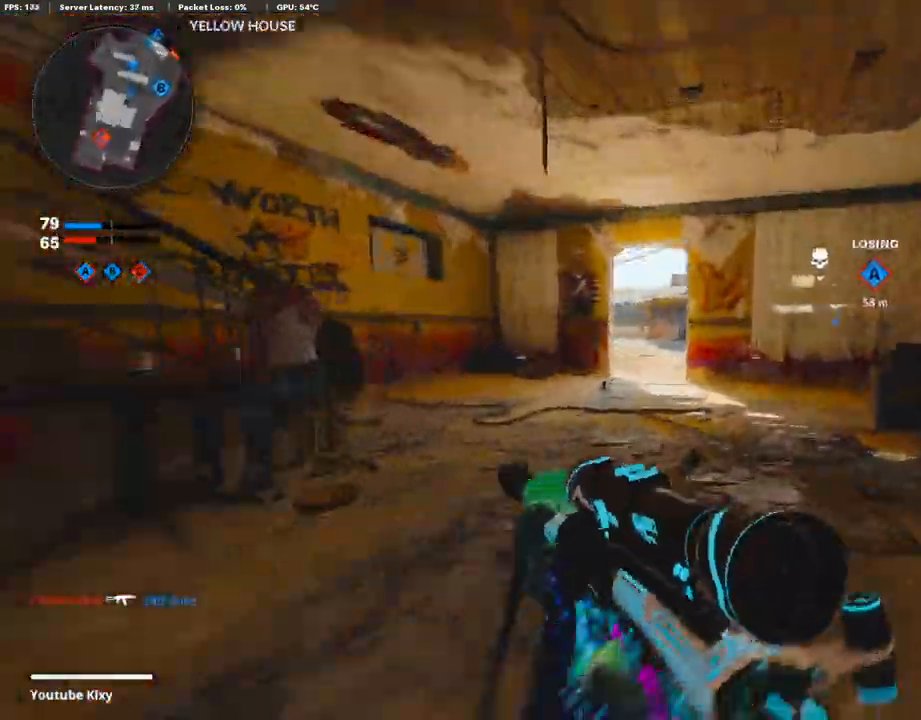
Gameplay with a controller (PlayStation layout); each line is a JSON object with the inputs held at the frame after it. "events" lists button and stick changes between this image and that frame as [ms after this image, input, new state], when the widget could be followed in between.
{"buttons": ["L3"], "left_stick": "up", "right_stick": "center", "events": [[33, "R3", "up"], [151, "L3", "down"], [151, "R3", "down"], [251, "R3", "up"]]}
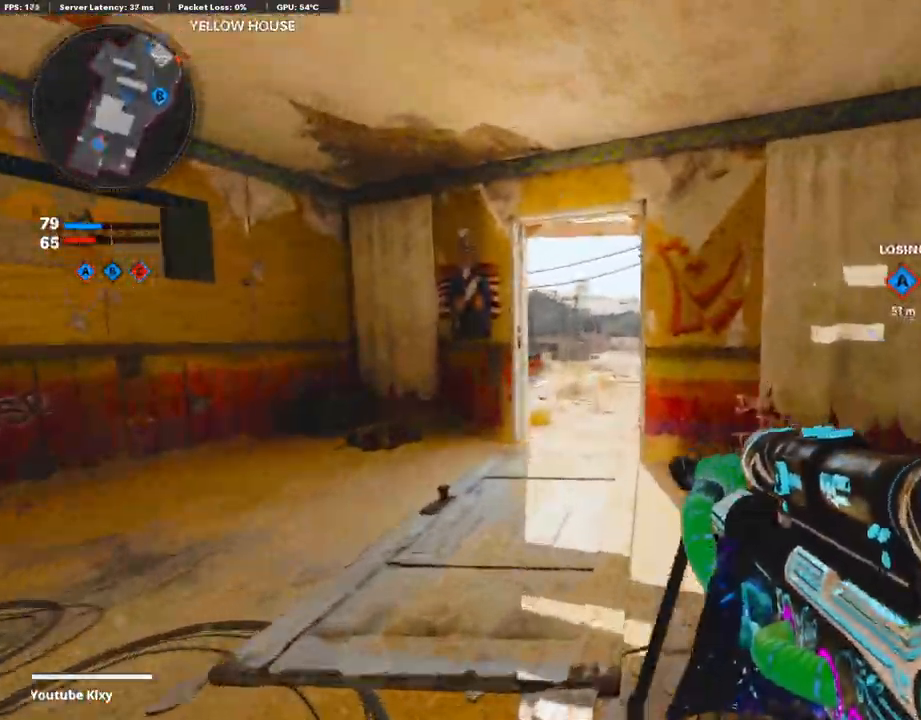
{"buttons": ["L3"], "left_stick": "up-left", "right_stick": "right", "events": [[168, "left_stick", "up-left"], [453, "right_stick", "right"]]}
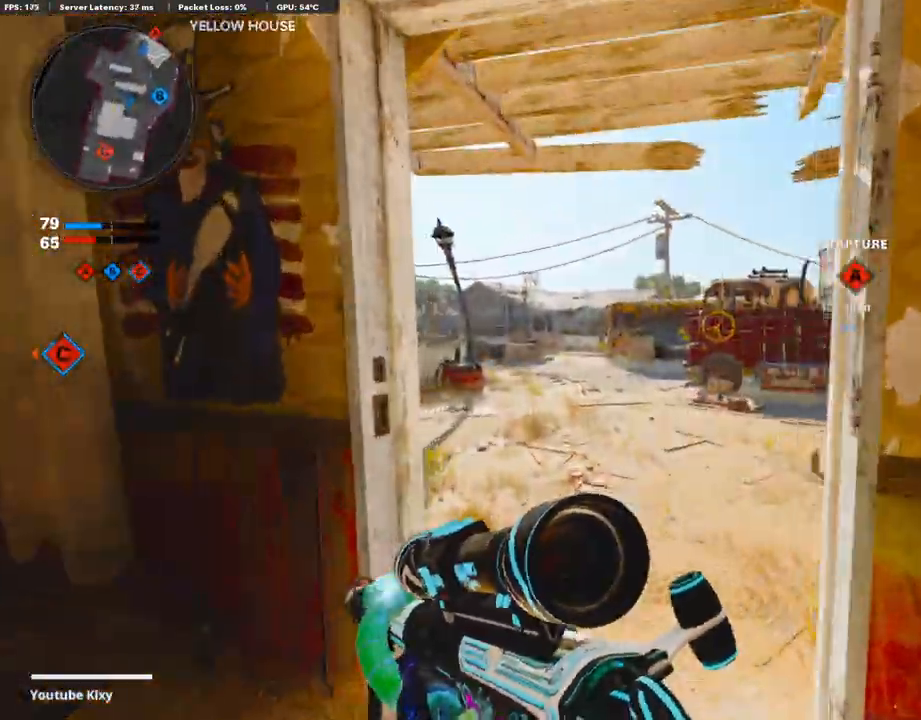
{"buttons": ["L3"], "left_stick": "up-left", "right_stick": "center", "events": [[268, "right_stick", "center"]]}
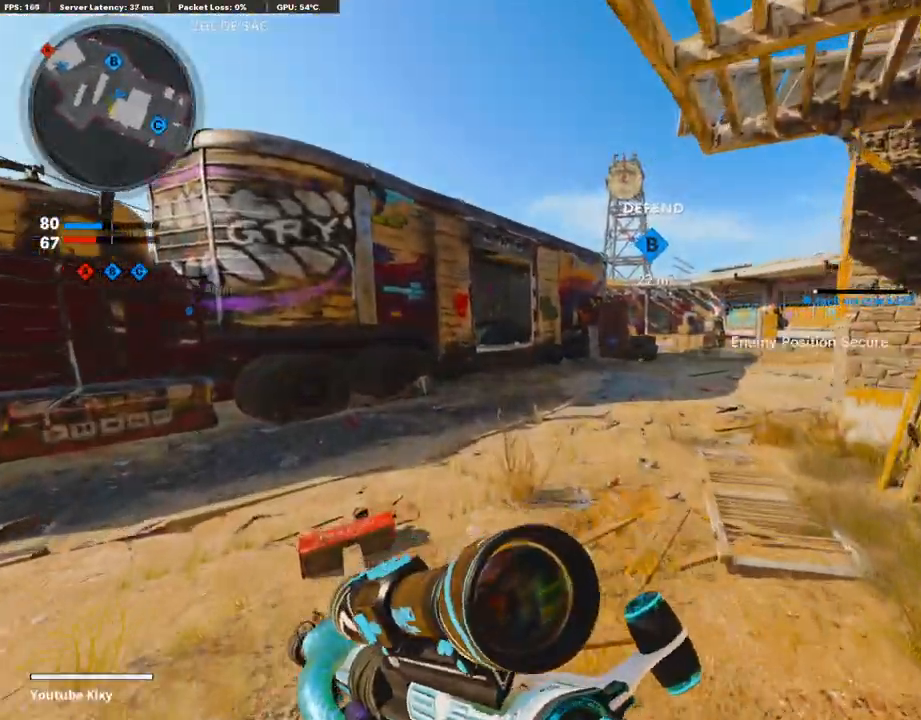
{"buttons": [], "left_stick": "up", "right_stick": "center", "events": [[151, "L3", "up"], [168, "left_stick", "up"]]}
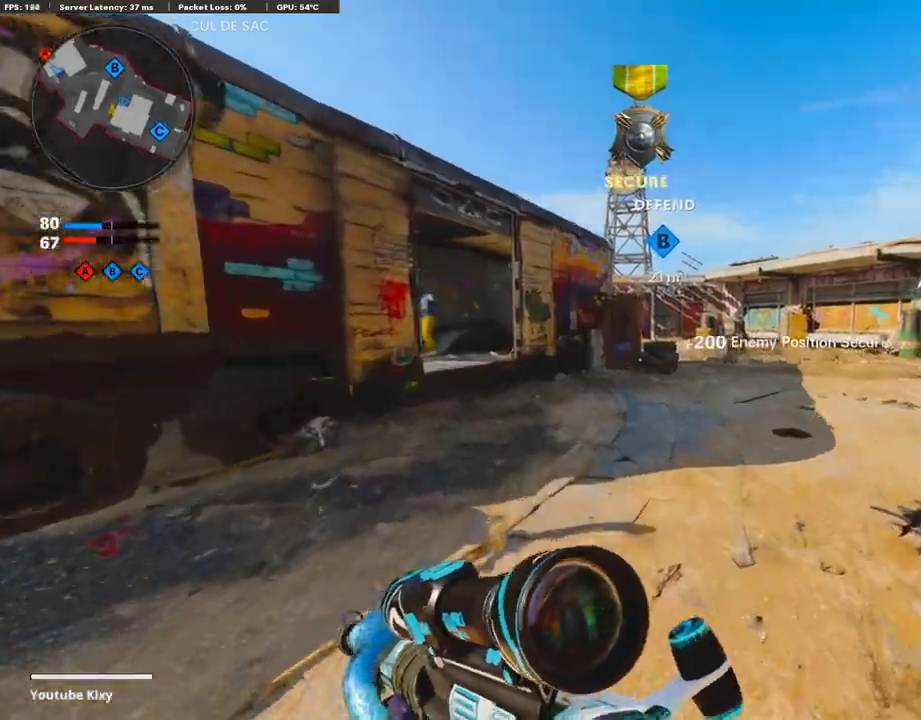
{"buttons": [], "left_stick": "up", "right_stick": "center", "events": [[17, "right_stick", "right"], [134, "L3", "down"], [201, "right_stick", "center"], [469, "L3", "up"]]}
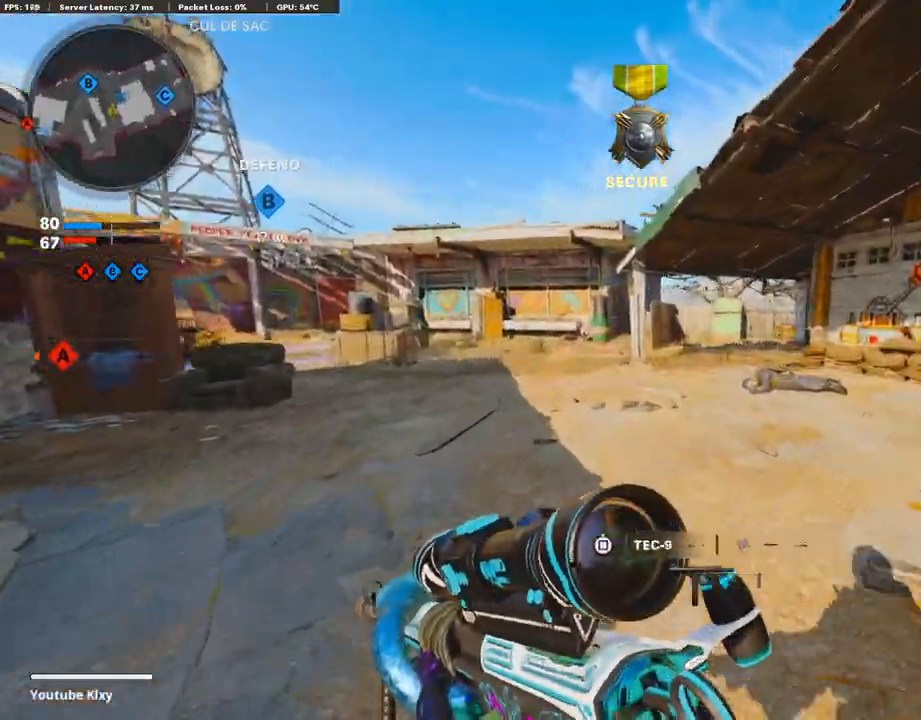
{"buttons": [], "left_stick": "up-right", "right_stick": "left", "events": [[67, "right_stick", "left"], [201, "left_stick", "up-right"], [217, "R3", "down"], [268, "right_stick", "center"], [452, "R3", "up"], [452, "right_stick", "left"]]}
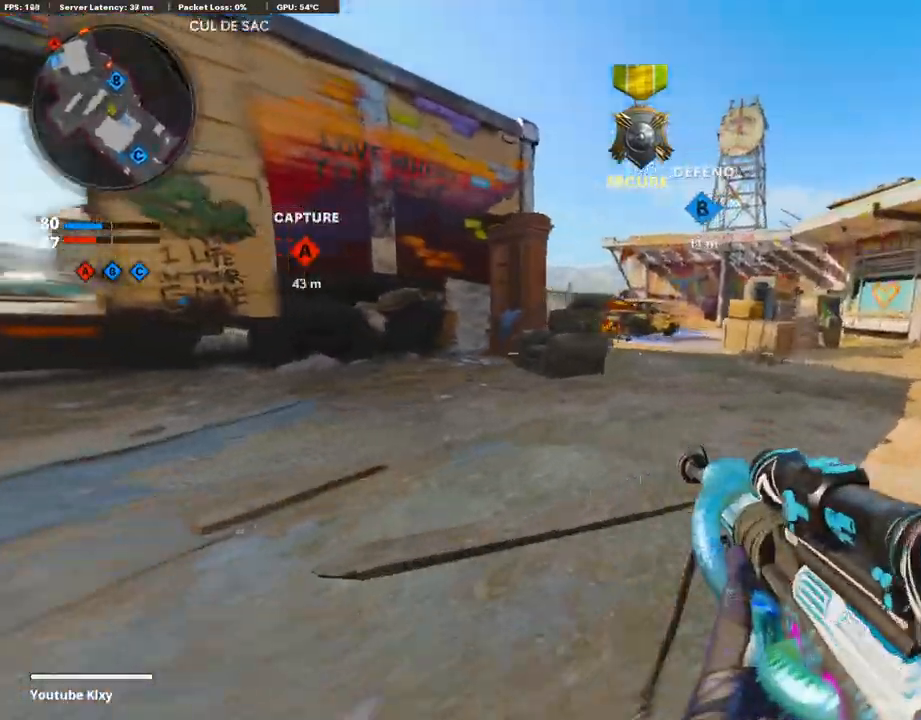
{"buttons": ["L1"], "left_stick": "left", "right_stick": "up-left", "events": [[34, "L1", "down"], [51, "right_stick", "center"], [302, "right_stick", "up-left"], [335, "left_stick", "left"]]}
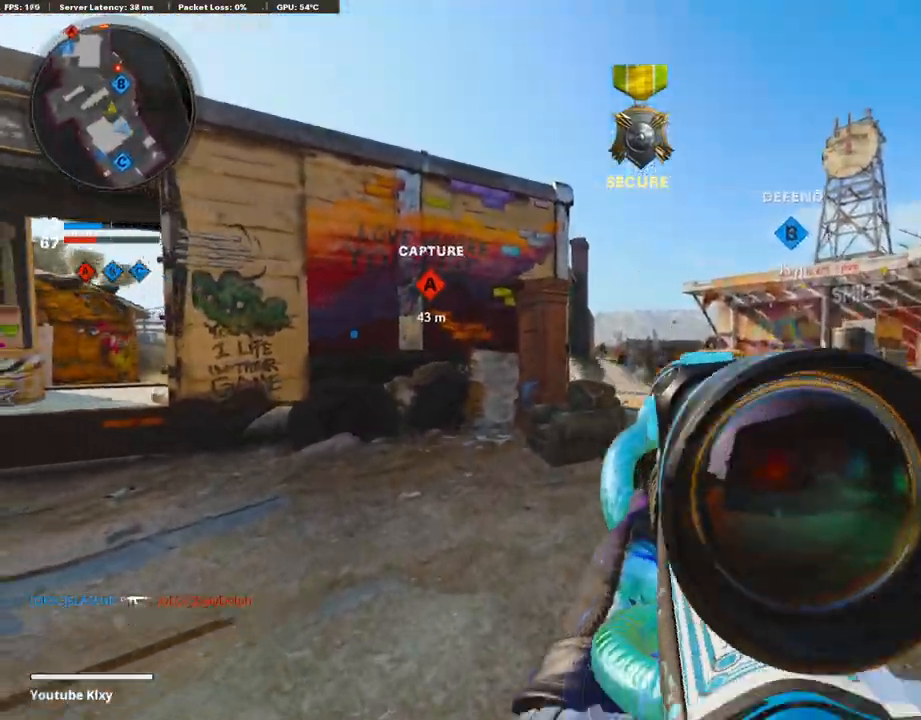
{"buttons": ["L1"], "left_stick": "left", "right_stick": "center", "events": [[117, "left_stick", "center"], [218, "left_stick", "up-right"], [218, "right_stick", "center"], [452, "left_stick", "left"]]}
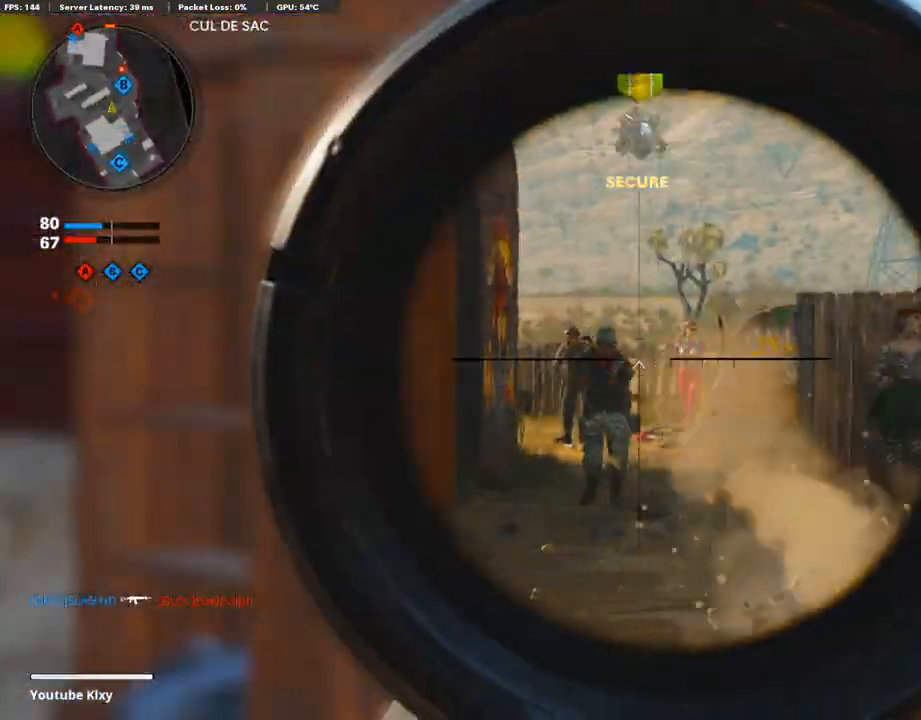
{"buttons": [], "left_stick": "up", "right_stick": "center", "events": [[16, "right_stick", "left"], [100, "R1", "down"], [100, "right_stick", "up"], [151, "left_stick", "center"], [184, "L1", "up"], [218, "left_stick", "up-right"], [218, "right_stick", "center"], [251, "R1", "up"], [486, "left_stick", "up"]]}
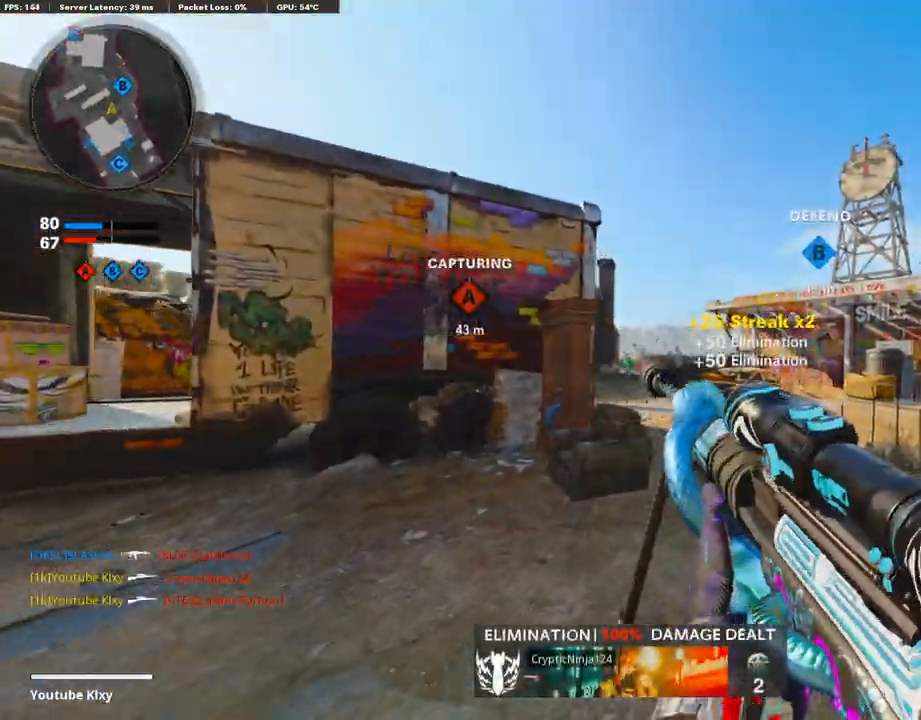
{"buttons": [], "left_stick": "up-right", "right_stick": "center", "events": [[67, "L1", "down"], [168, "left_stick", "left"], [486, "L1", "up"], [486, "left_stick", "up-right"]]}
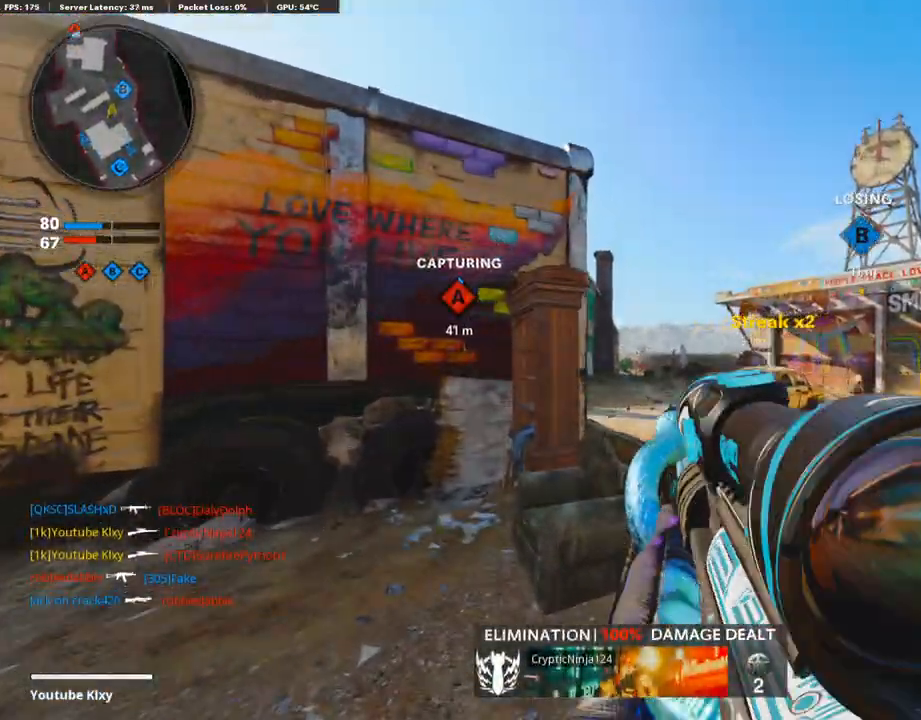
{"buttons": ["L1"], "left_stick": "left", "right_stick": "center", "events": [[51, "right_stick", "right"], [185, "L1", "down"], [185, "left_stick", "left"], [235, "right_stick", "center"]]}
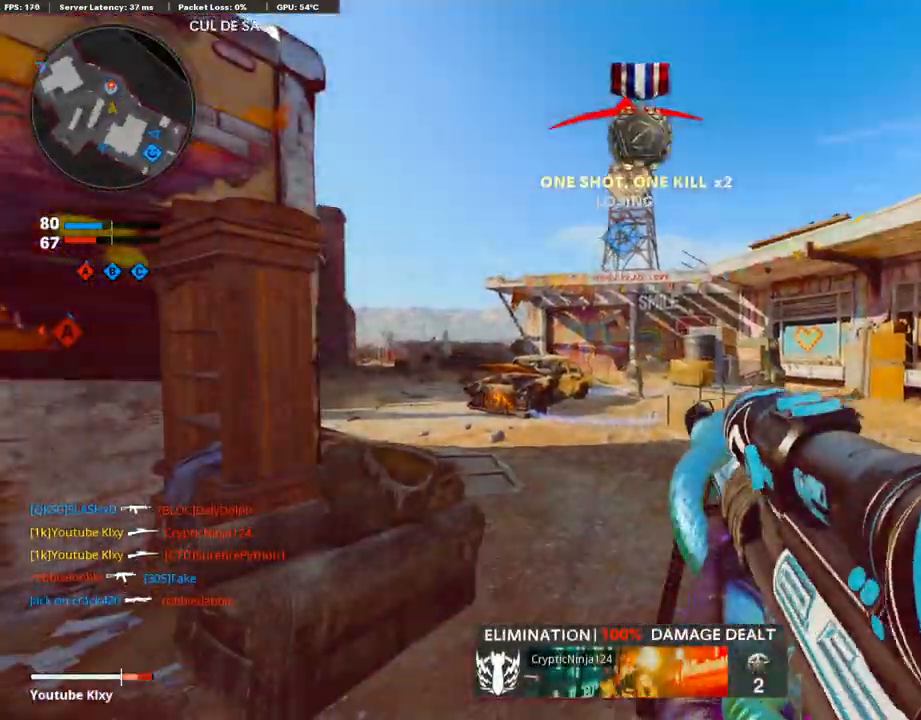
{"buttons": ["R1"], "left_stick": "left", "right_stick": "down", "events": [[67, "left_stick", "center"], [218, "left_stick", "right"], [369, "R1", "down"], [369, "left_stick", "left"], [419, "right_stick", "down-right"], [436, "L1", "up"], [486, "right_stick", "down"]]}
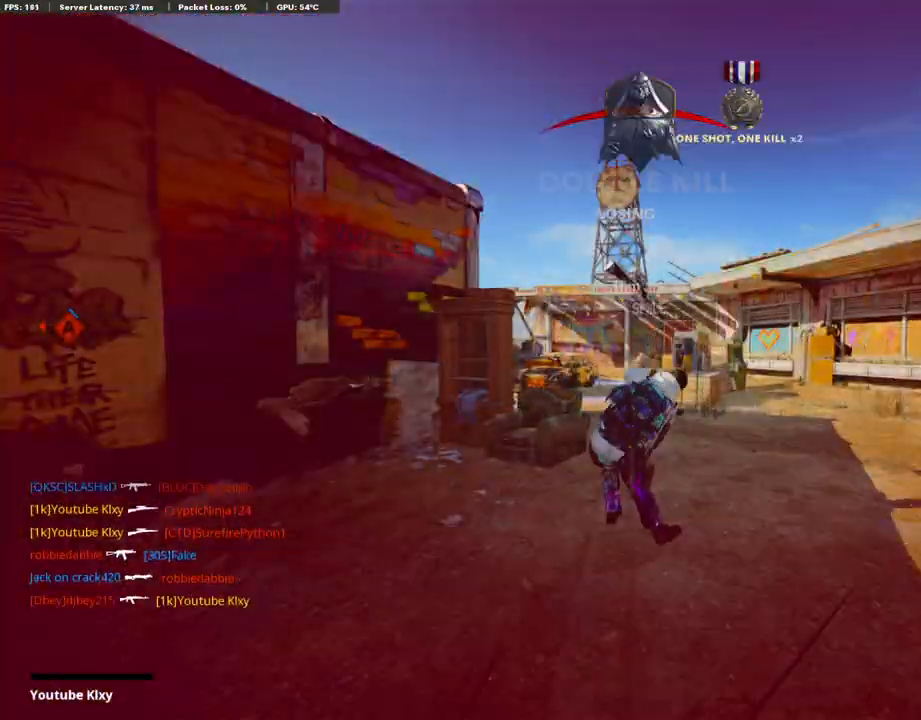
{"buttons": ["CROSS", "SQUARE"], "left_stick": "center", "right_stick": "center", "events": [[33, "R1", "up"], [117, "left_stick", "center"], [117, "right_stick", "center"], [419, "SQUARE", "down"], [469, "CROSS", "down"]]}
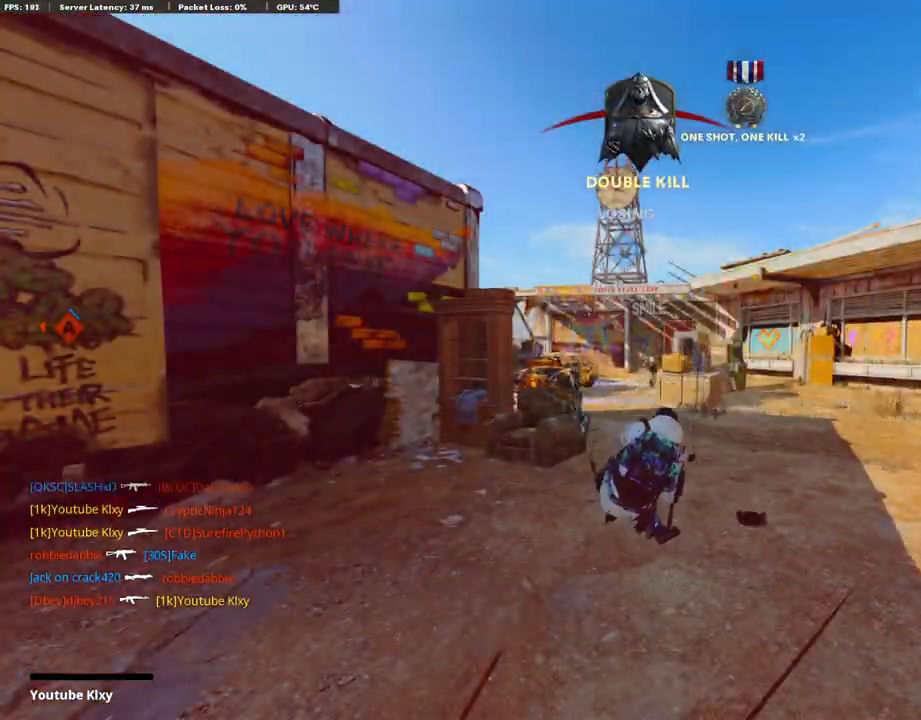
{"buttons": ["CROSS", "SQUARE"], "left_stick": "center", "right_stick": "center", "events": [[67, "SQUARE", "up"], [117, "CROSS", "up"], [167, "CROSS", "down"], [184, "SQUARE", "down"], [318, "SQUARE", "up"], [335, "CROSS", "up"], [402, "CROSS", "down"], [418, "SQUARE", "down"]]}
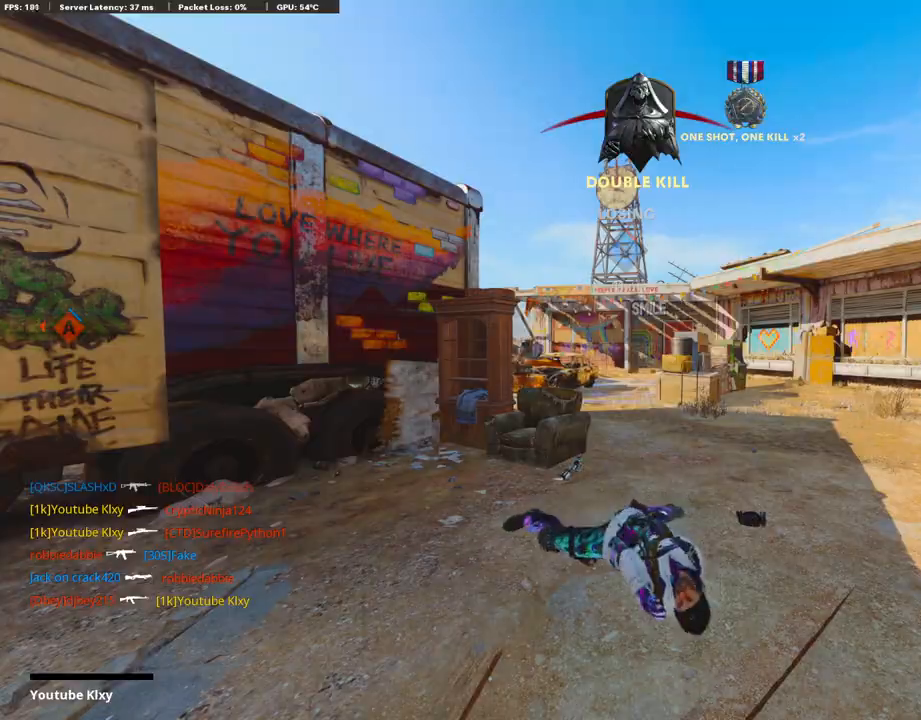
{"buttons": [], "left_stick": "up-right", "right_stick": "center", "events": [[34, "CROSS", "up"], [34, "SQUARE", "up"], [134, "CROSS", "down"], [134, "SQUARE", "down"], [218, "left_stick", "up-right"], [268, "CROSS", "up"], [268, "SQUARE", "up"], [319, "CROSS", "down"], [352, "SQUARE", "down"], [453, "SQUARE", "up"], [469, "CROSS", "up"]]}
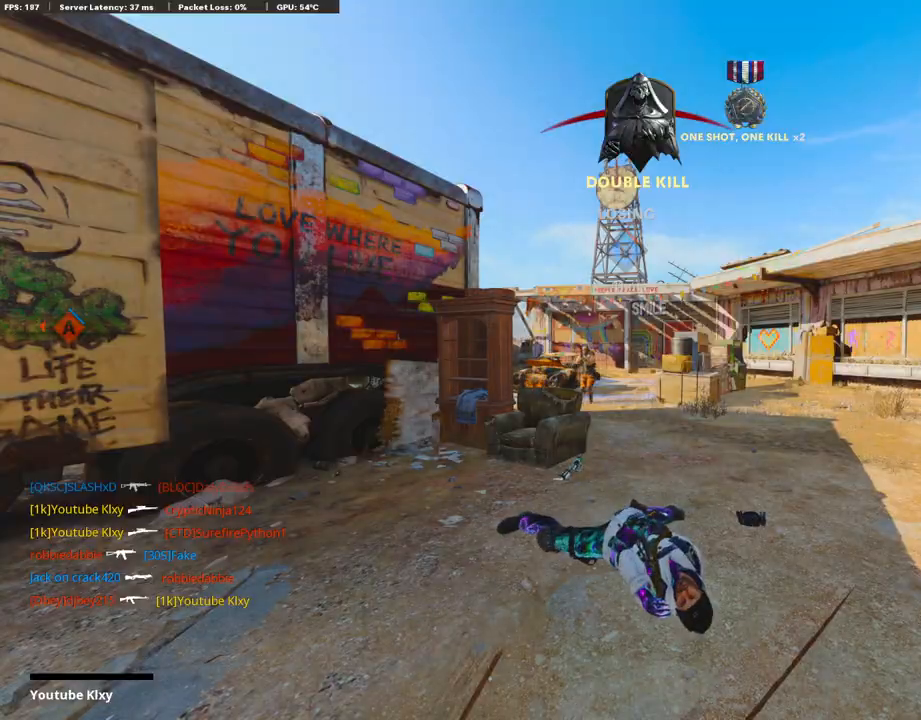
{"buttons": ["L3"], "left_stick": "up-left", "right_stick": "center", "events": [[67, "CROSS", "down"], [84, "SQUARE", "down"], [201, "CROSS", "up"], [201, "L3", "down"], [201, "SQUARE", "up"], [218, "left_stick", "up-left"], [302, "L3", "up"], [452, "L3", "down"]]}
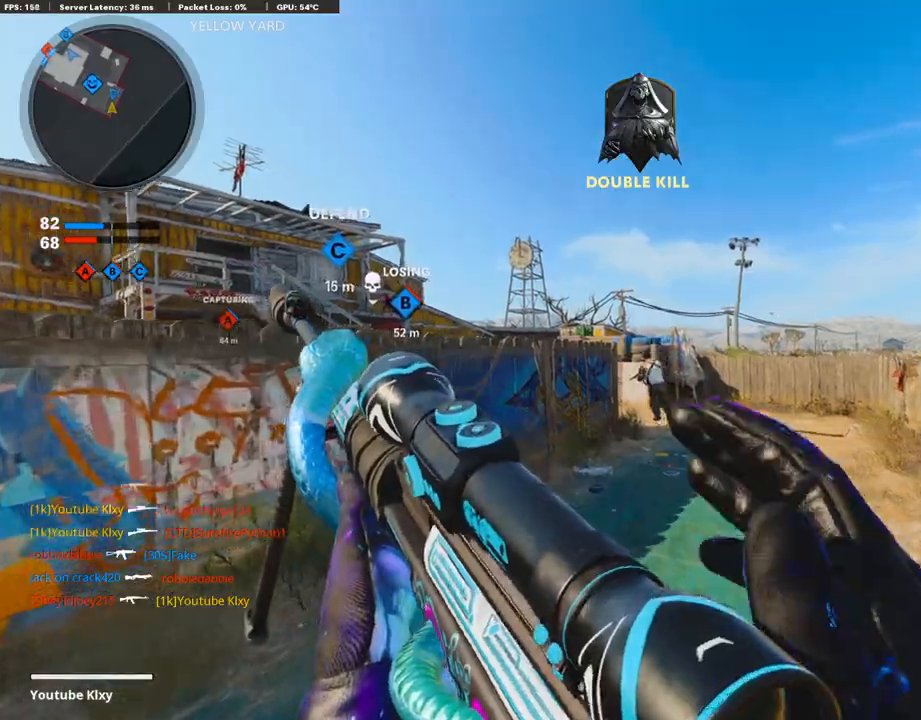
{"buttons": [], "left_stick": "up", "right_stick": "center", "events": [[84, "TRIANGLE", "down"], [84, "left_stick", "up"], [117, "L3", "up"], [201, "TRIANGLE", "up"], [251, "TRIANGLE", "down"], [352, "TRIANGLE", "up"]]}
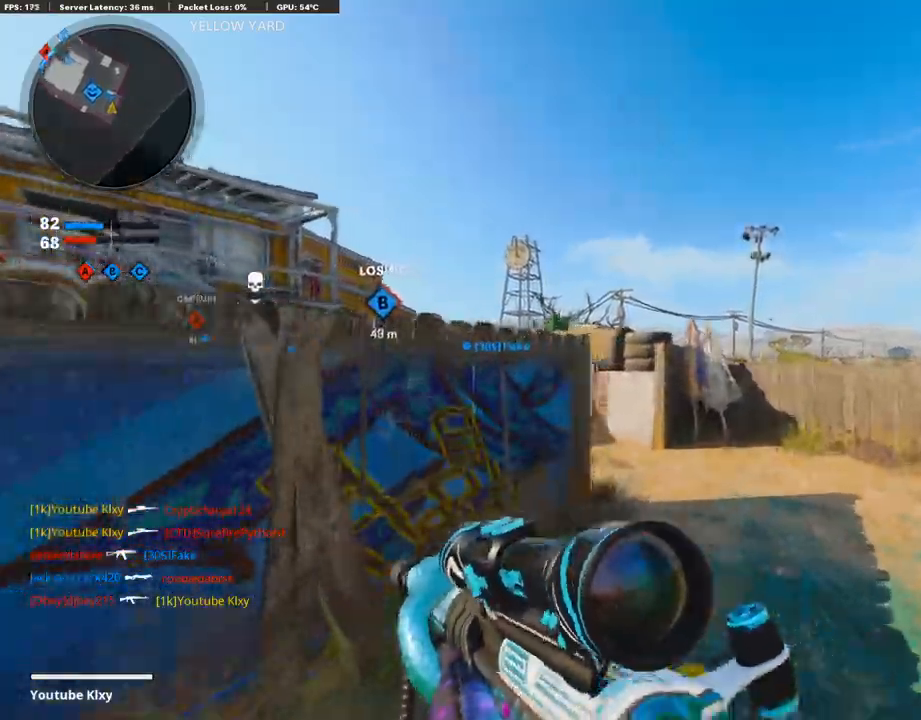
{"buttons": ["R2"], "left_stick": "up", "right_stick": "center", "events": [[167, "R2", "down"], [167, "right_stick", "up-left"], [352, "right_stick", "center"]]}
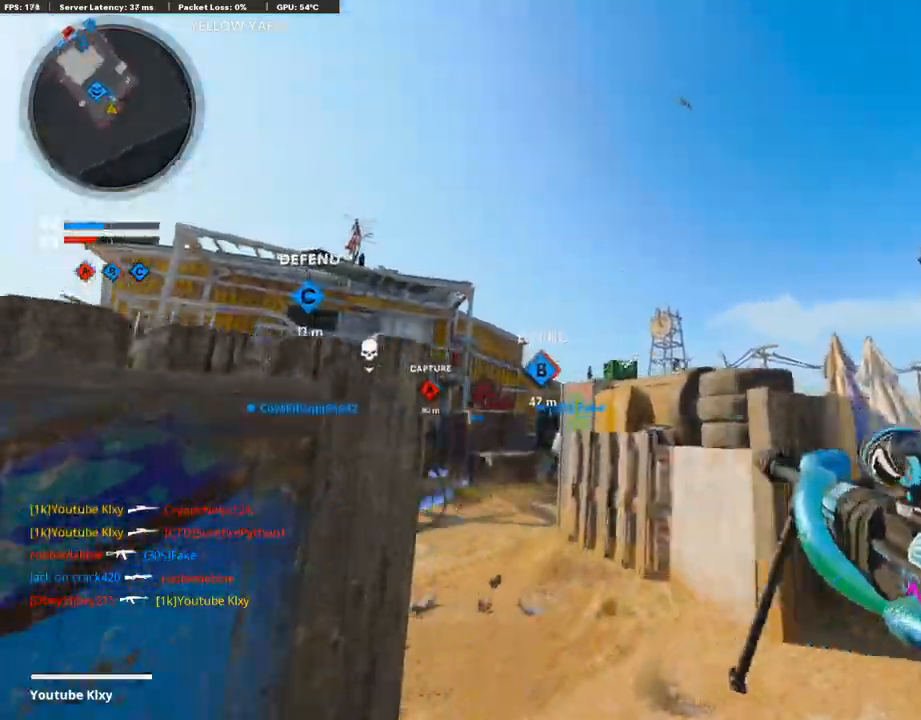
{"buttons": ["CROSS"], "left_stick": "up-left", "right_stick": "center", "events": [[51, "right_stick", "left"], [101, "right_stick", "up-left"], [151, "left_stick", "up-left"], [235, "right_stick", "center"], [252, "R2", "up"], [419, "CROSS", "down"]]}
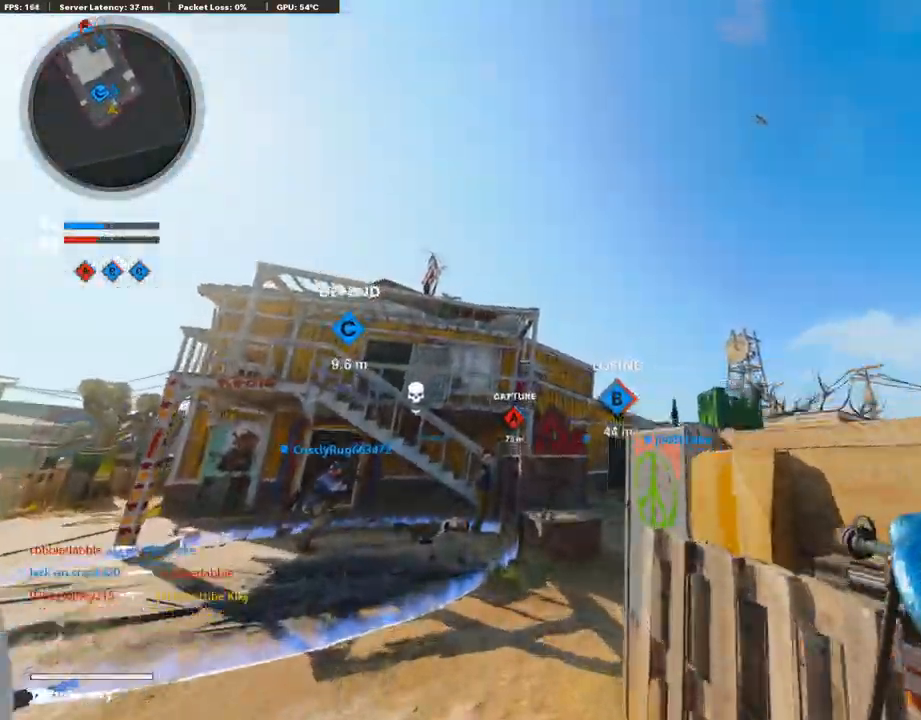
{"buttons": [], "left_stick": "up", "right_stick": "down", "events": [[84, "CROSS", "up"], [436, "right_stick", "down"], [469, "left_stick", "up"]]}
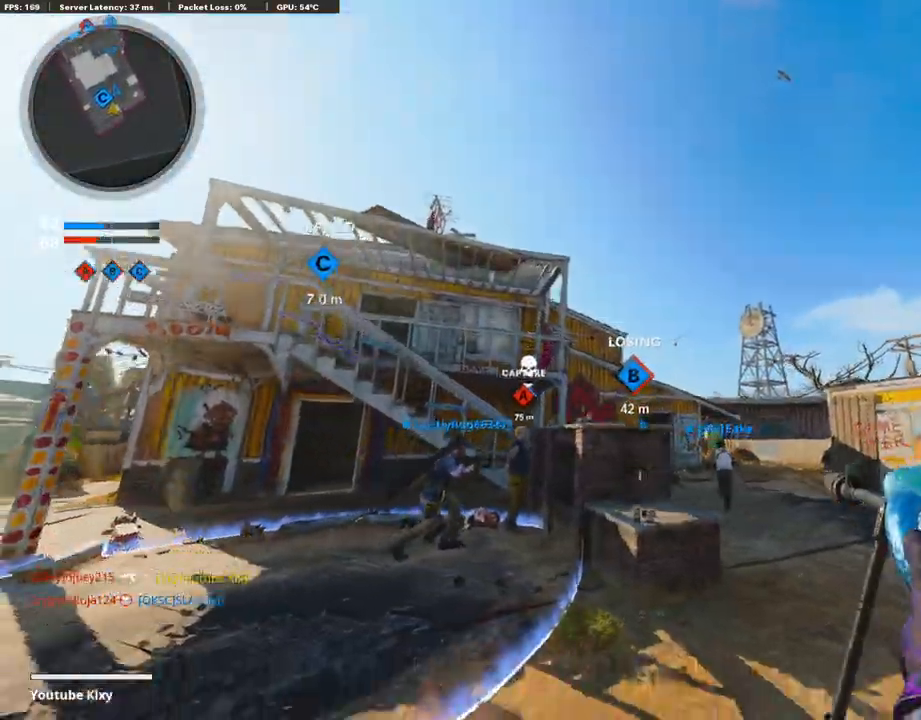
{"buttons": ["R3"], "left_stick": "up-right", "right_stick": "center", "events": [[117, "right_stick", "center"], [134, "L3", "down"], [184, "left_stick", "up-right"], [218, "right_stick", "right"], [301, "L3", "up"], [385, "right_stick", "left"], [452, "R3", "down"], [452, "right_stick", "center"]]}
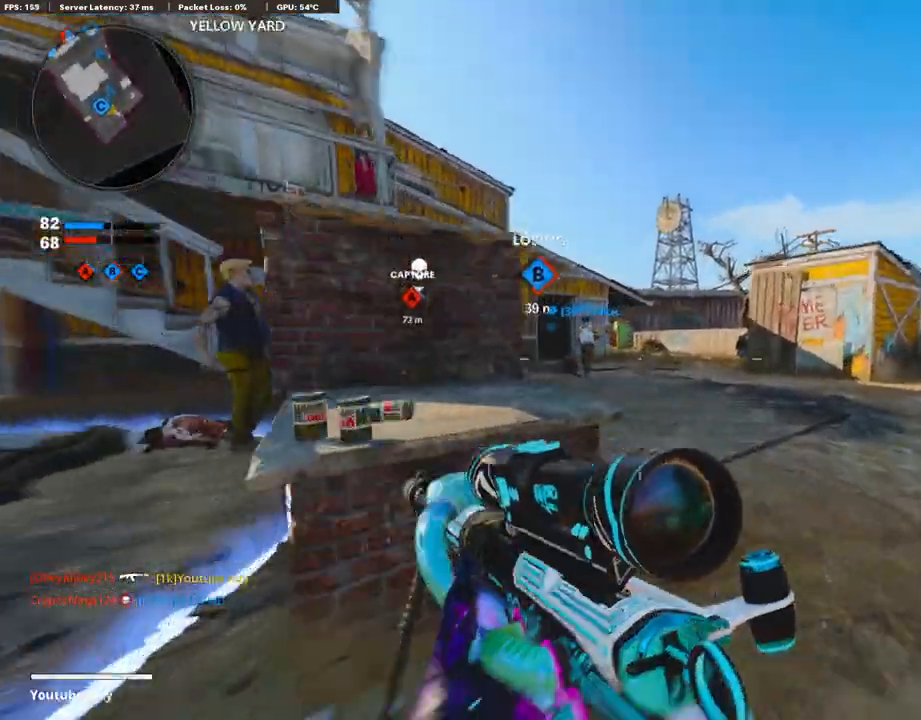
{"buttons": ["L3"], "left_stick": "up", "right_stick": "center", "events": [[101, "R3", "up"], [135, "L3", "down"], [135, "left_stick", "up"], [185, "right_stick", "left"], [202, "R3", "down"], [285, "L3", "up"], [302, "R3", "up"], [302, "right_stick", "center"], [403, "L3", "down"]]}
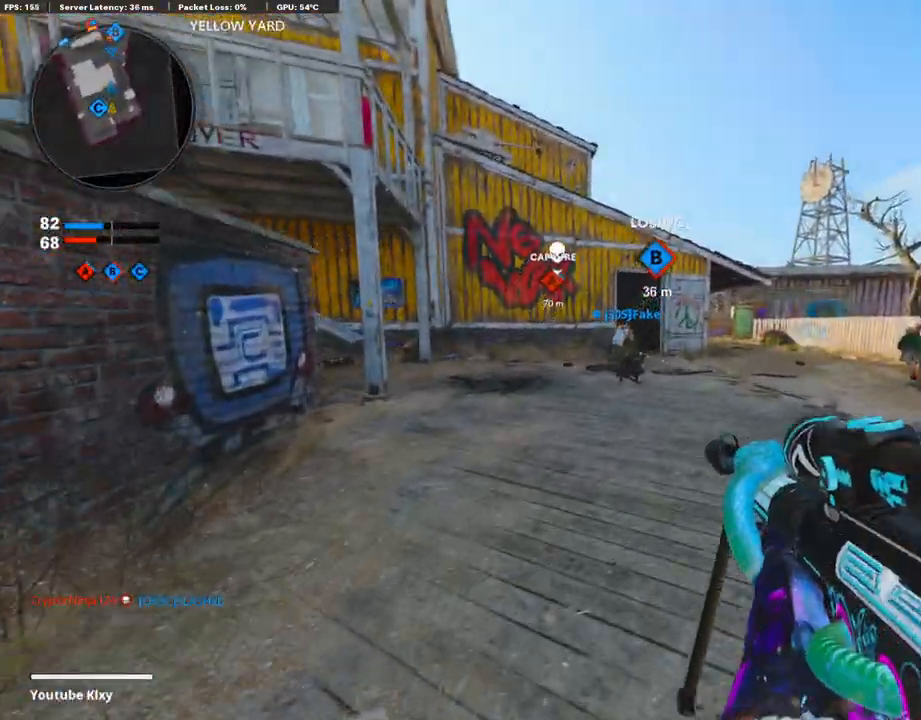
{"buttons": [], "left_stick": "center", "right_stick": "center", "events": [[17, "right_stick", "left"], [84, "L3", "up"], [101, "right_stick", "center"], [185, "CROSS", "down"], [319, "CROSS", "up"], [352, "TRIANGLE", "down"], [403, "left_stick", "center"], [470, "TRIANGLE", "up"]]}
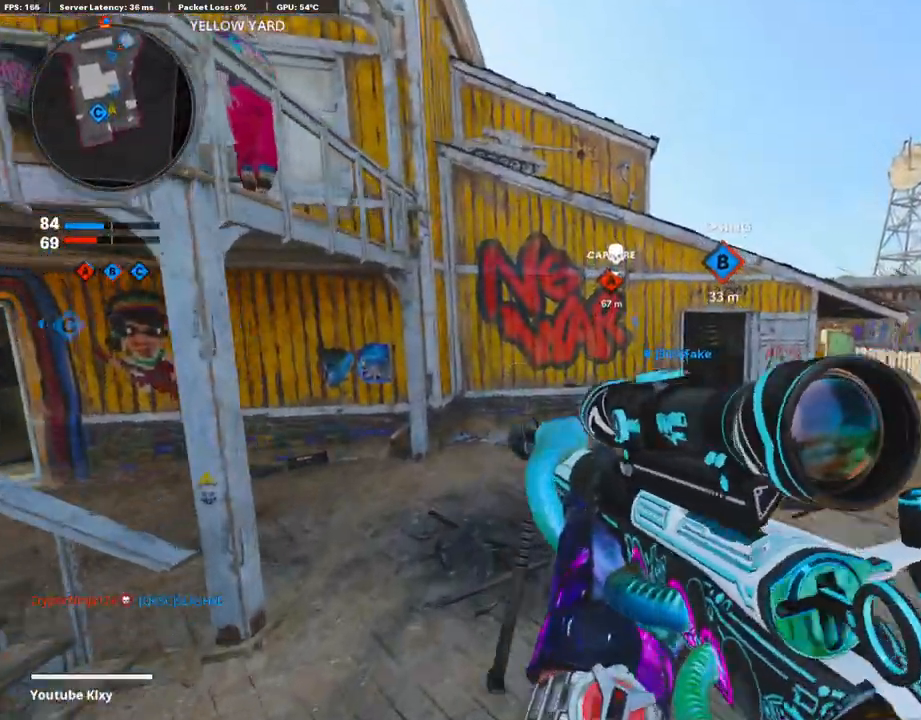
{"buttons": ["L3"], "left_stick": "up-right", "right_stick": "center", "events": [[17, "TRIANGLE", "down"], [84, "left_stick", "up-right"], [101, "TRIANGLE", "up"], [285, "L3", "down"]]}
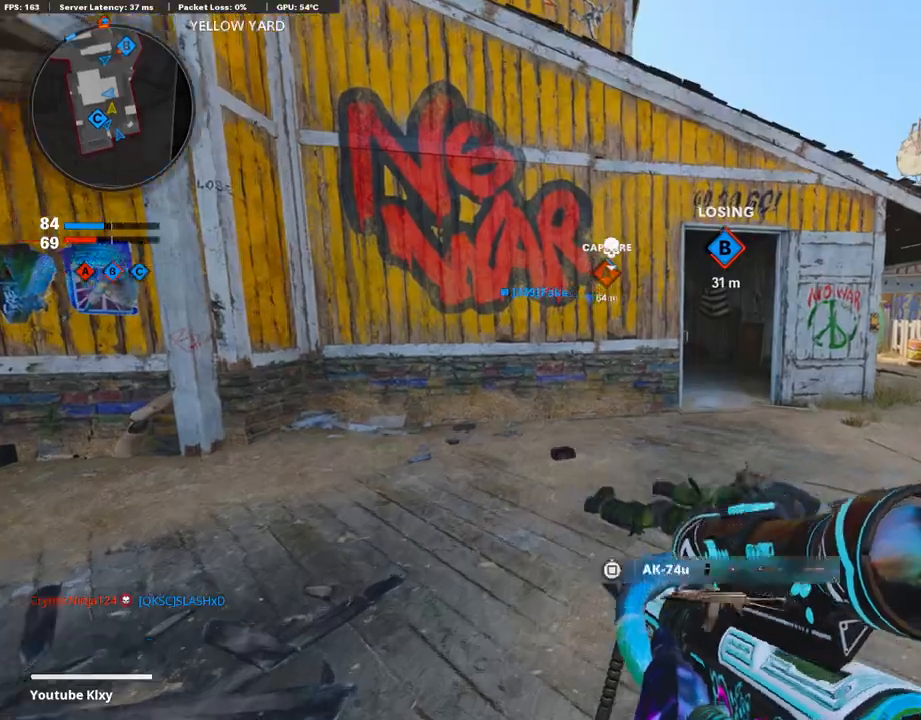
{"buttons": [], "left_stick": "up-right", "right_stick": "left", "events": [[84, "R3", "down"], [184, "L3", "up"], [201, "R3", "up"], [301, "L3", "down"], [301, "R3", "down"], [419, "L3", "up"], [419, "R3", "up"], [469, "right_stick", "left"]]}
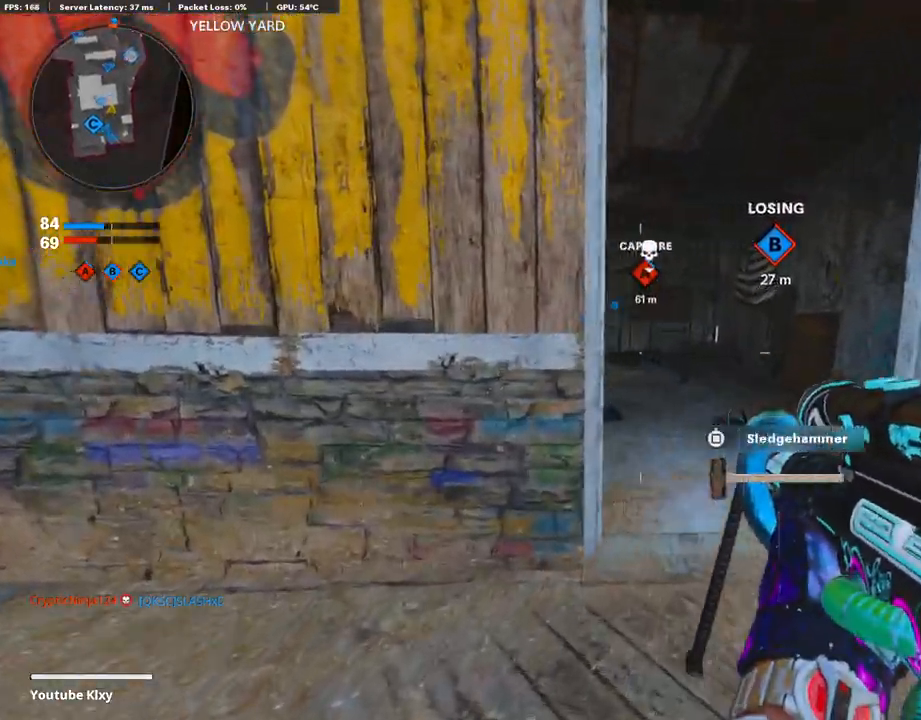
{"buttons": ["L3"], "left_stick": "up-left", "right_stick": "center", "events": [[16, "right_stick", "center"], [33, "L3", "down"], [150, "left_stick", "up"], [167, "right_stick", "left"], [268, "right_stick", "center"], [368, "left_stick", "up-left"]]}
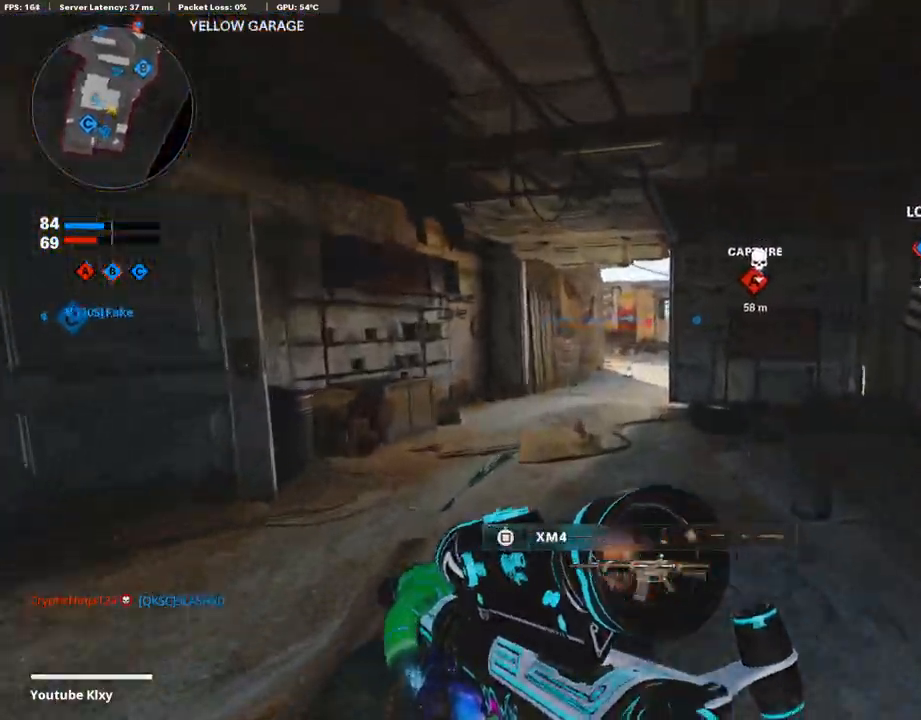
{"buttons": ["L3"], "left_stick": "up-left", "right_stick": "right", "events": [[218, "R3", "down"], [352, "L3", "up"], [352, "R3", "up"], [386, "right_stick", "right"], [436, "L3", "down"]]}
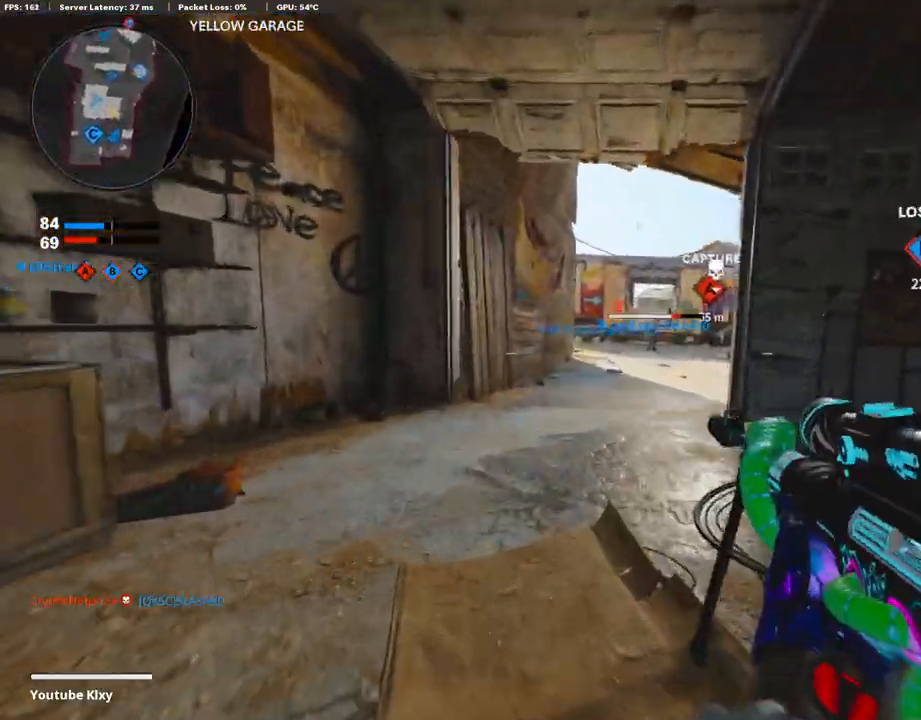
{"buttons": ["L1"], "left_stick": "up-right", "right_stick": "center", "events": [[235, "L1", "down"], [251, "L3", "up"], [469, "left_stick", "up-right"], [469, "right_stick", "center"]]}
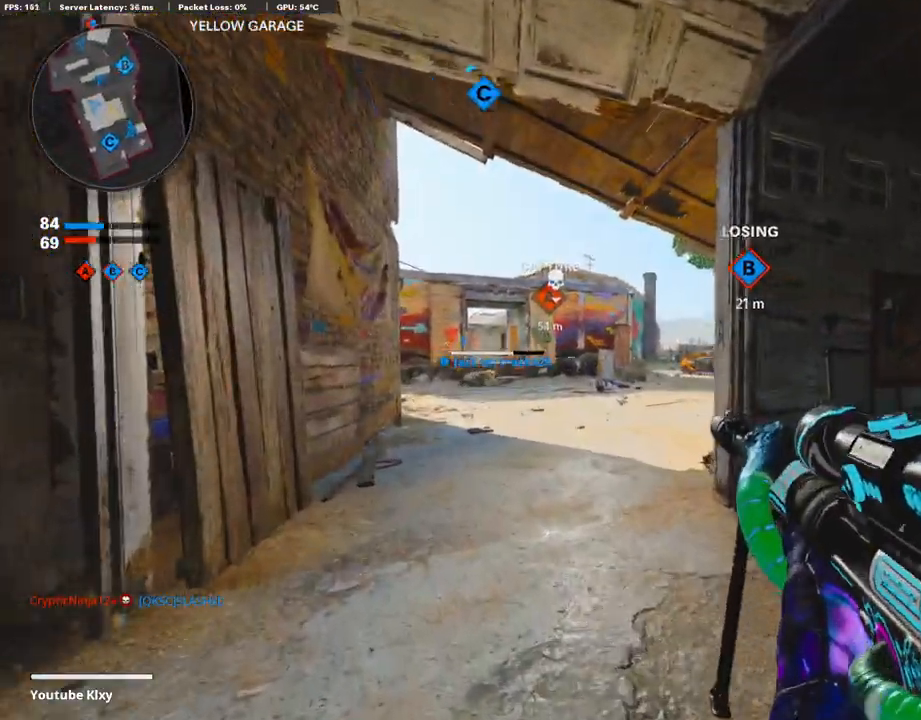
{"buttons": ["L1", "L3"], "left_stick": "center", "right_stick": "up-right", "events": [[117, "left_stick", "center"], [251, "left_stick", "right"], [285, "right_stick", "up-right"], [486, "L3", "down"], [486, "left_stick", "center"]]}